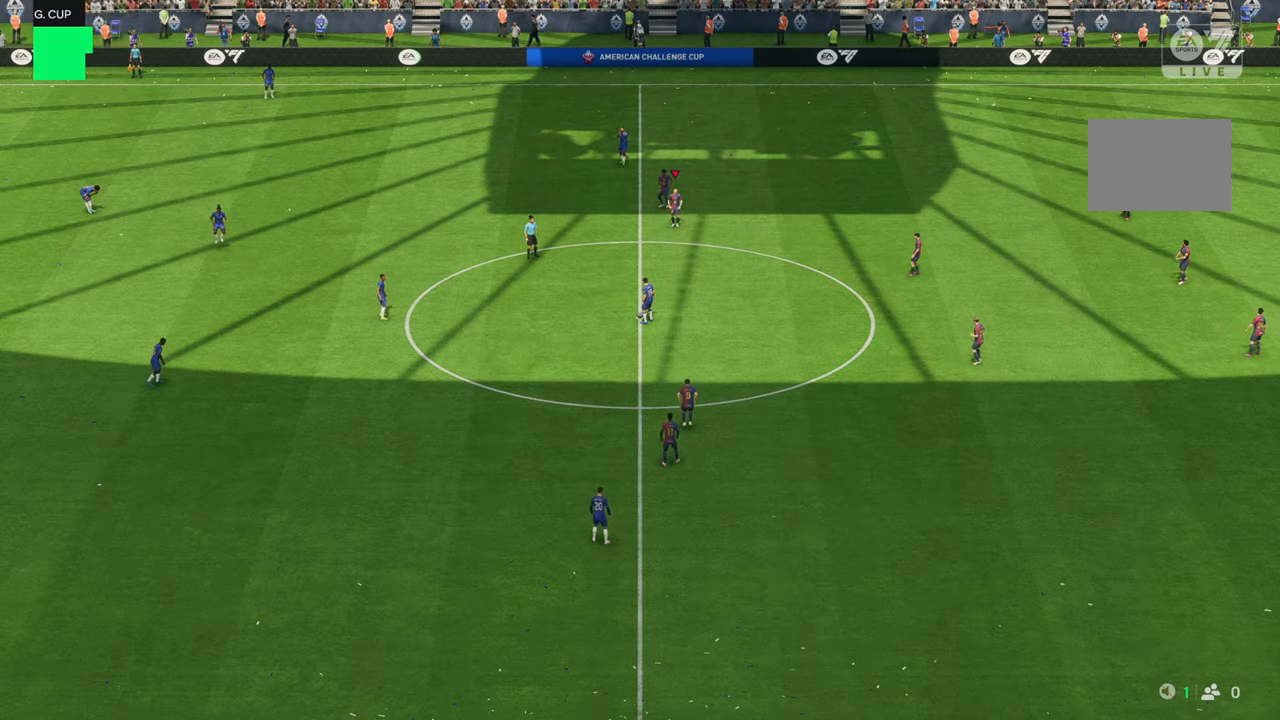
Gameplay with a controller (Xbox layout); each line is a JSON object with the inputs held at the frame after it. "events" lists button and stick changes between this image and that frame as [ms after this image, input, new state], when the widget could be followed in between. Not read: L3 R3.
{"buttons": [], "left_stick": "center", "right_stick": "center", "events": []}
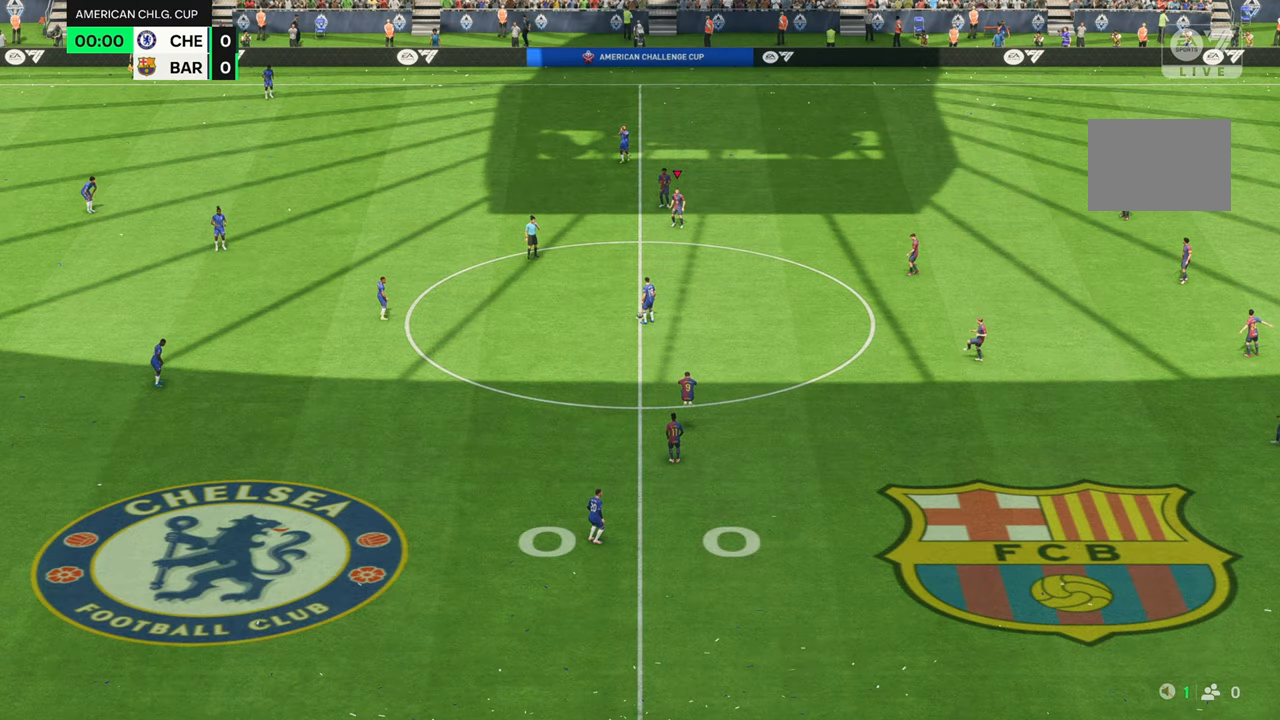
{"buttons": [], "left_stick": "up", "right_stick": "center", "events": [[350, "right_stick", "down"], [383, "left_stick", "up"], [450, "right_stick", "center"]]}
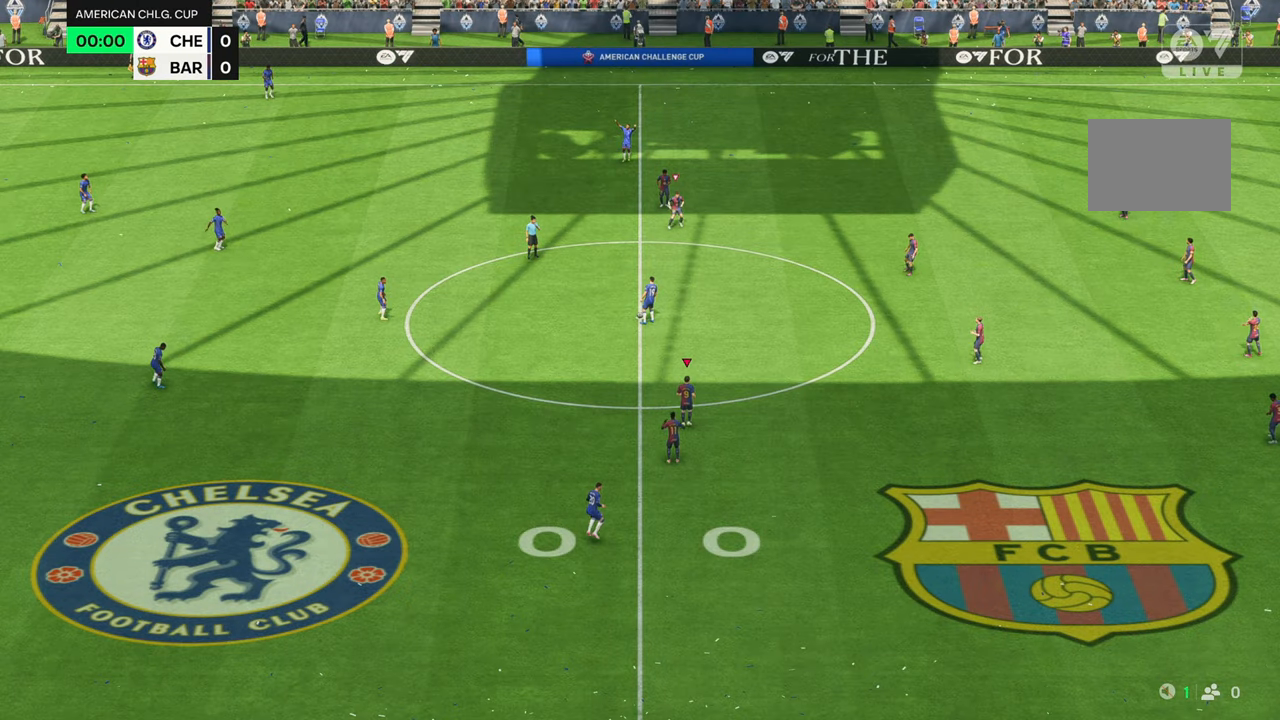
{"buttons": [], "left_stick": "up", "right_stick": "center", "events": []}
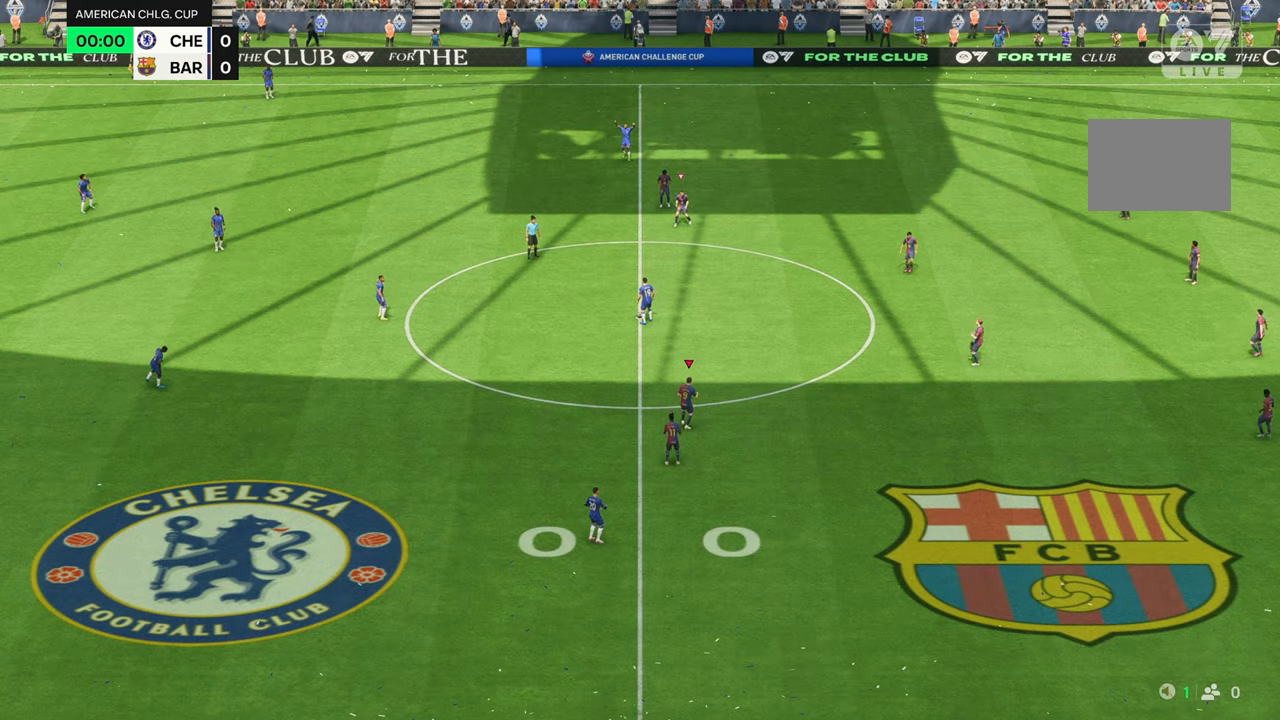
{"buttons": ["R2"], "left_stick": "up", "right_stick": "center", "events": [[317, "R2", "down"]]}
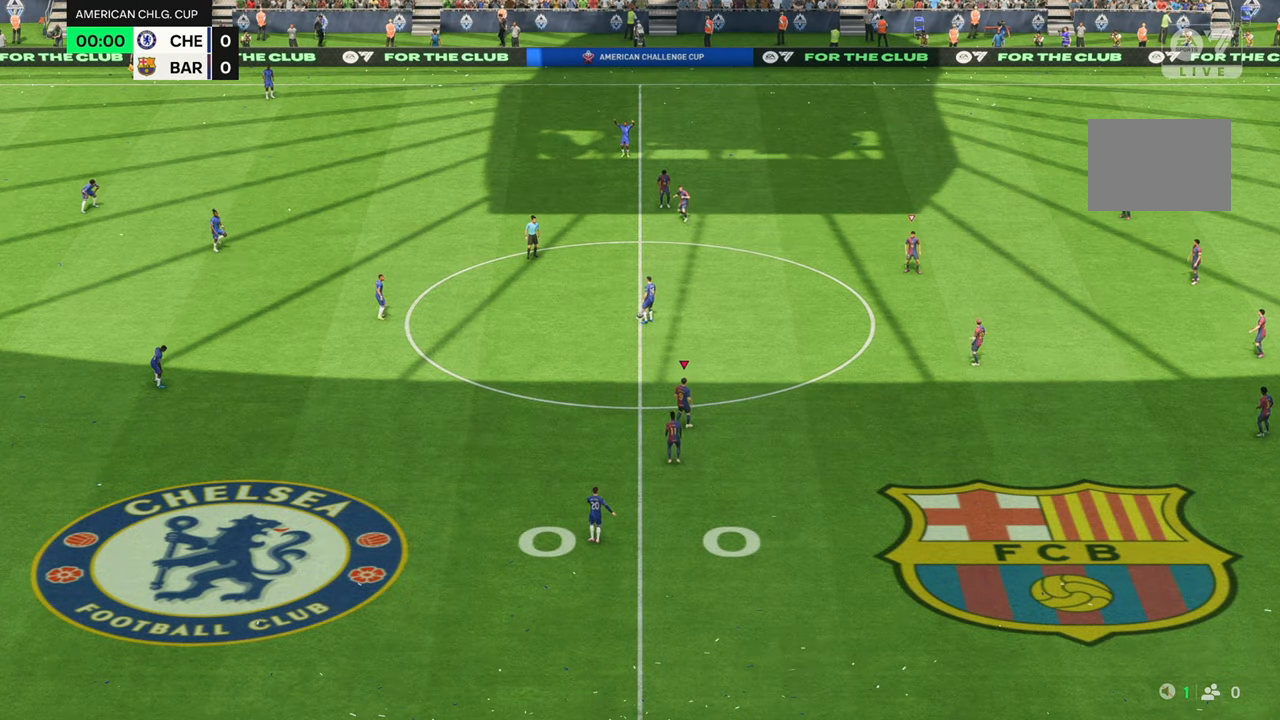
{"buttons": ["R2"], "left_stick": "up", "right_stick": "center", "events": []}
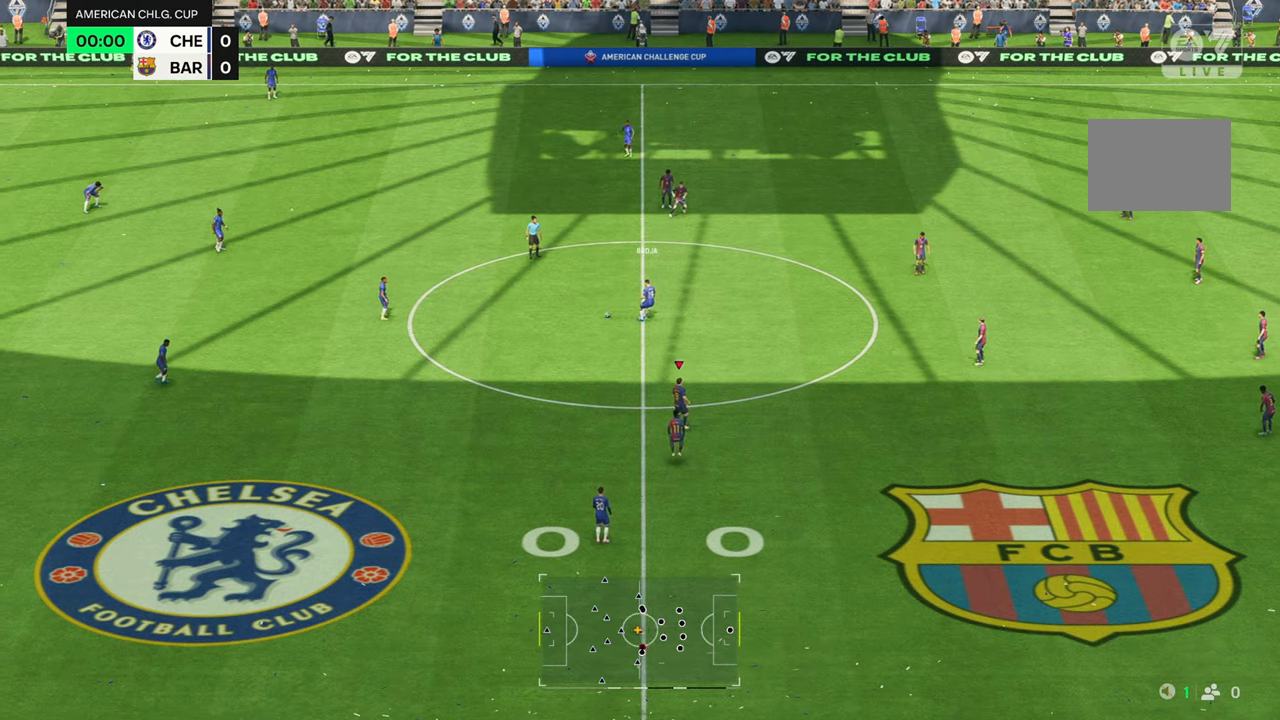
{"buttons": ["R2"], "left_stick": "up", "right_stick": "center", "events": []}
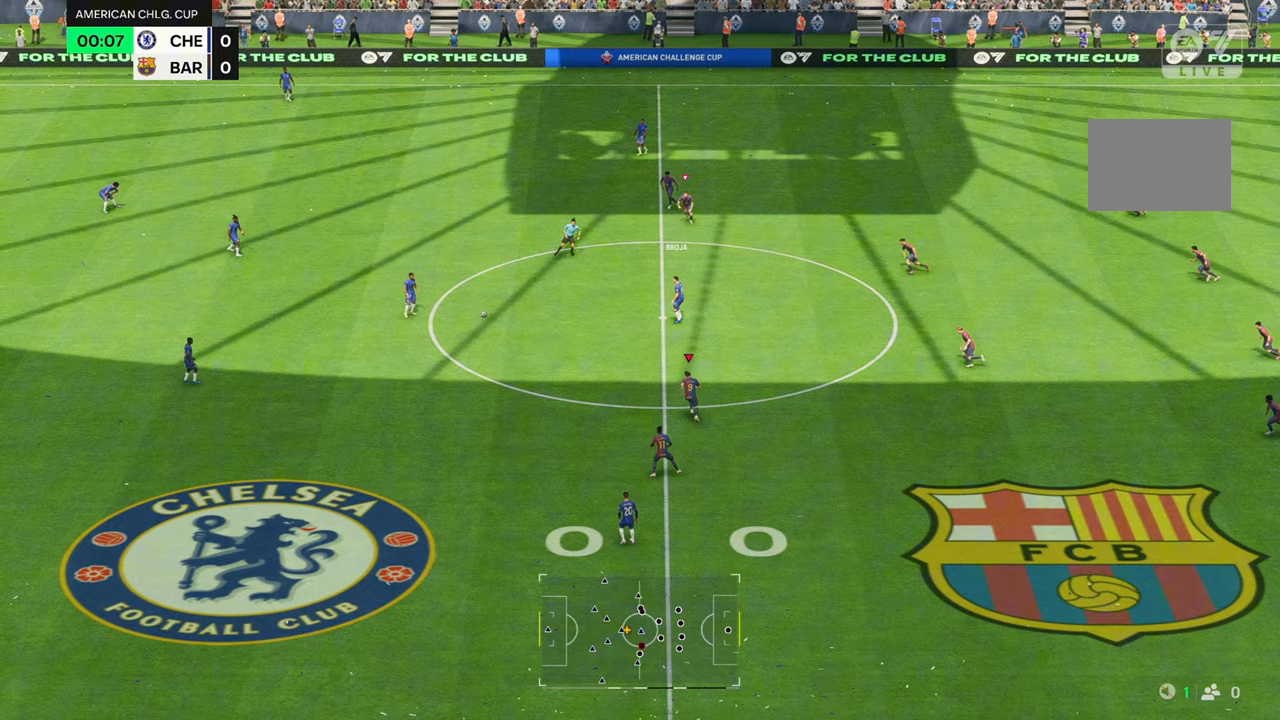
{"buttons": ["R2"], "left_stick": "up", "right_stick": "center", "events": []}
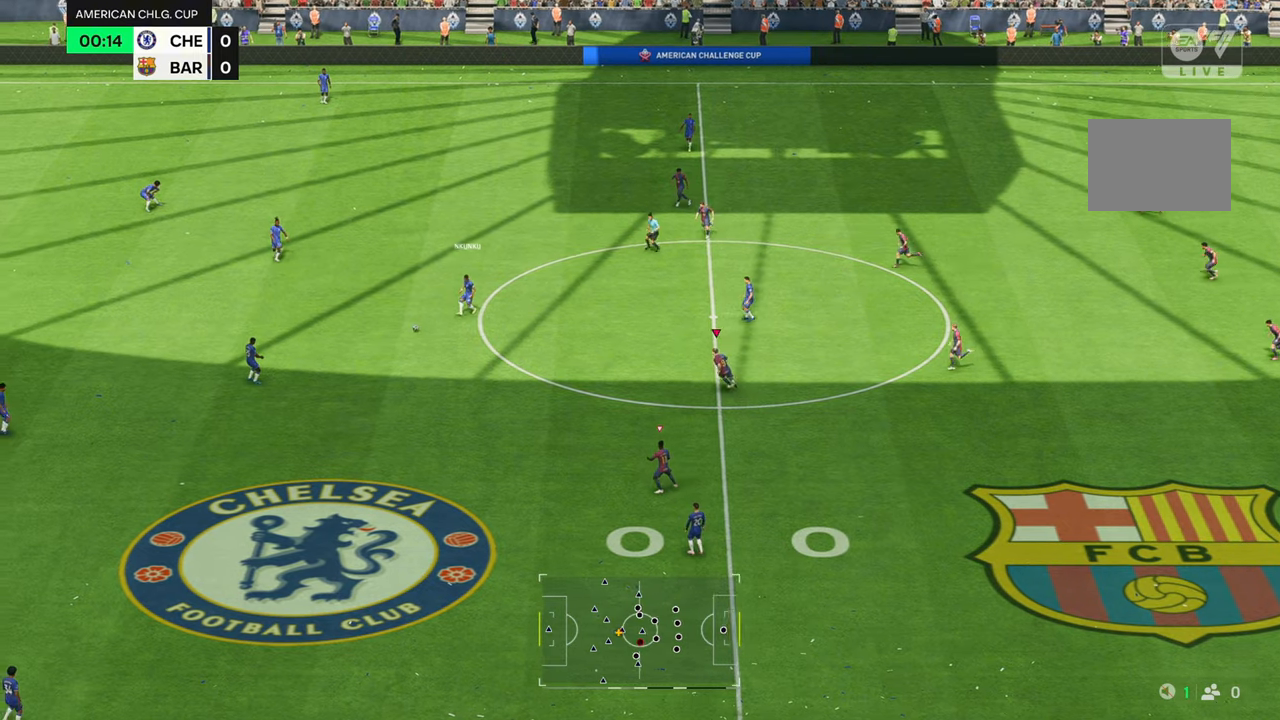
{"buttons": [], "left_stick": "up", "right_stick": "center", "events": [[83, "left_stick", "up-left"], [233, "R2", "up"], [400, "left_stick", "up"]]}
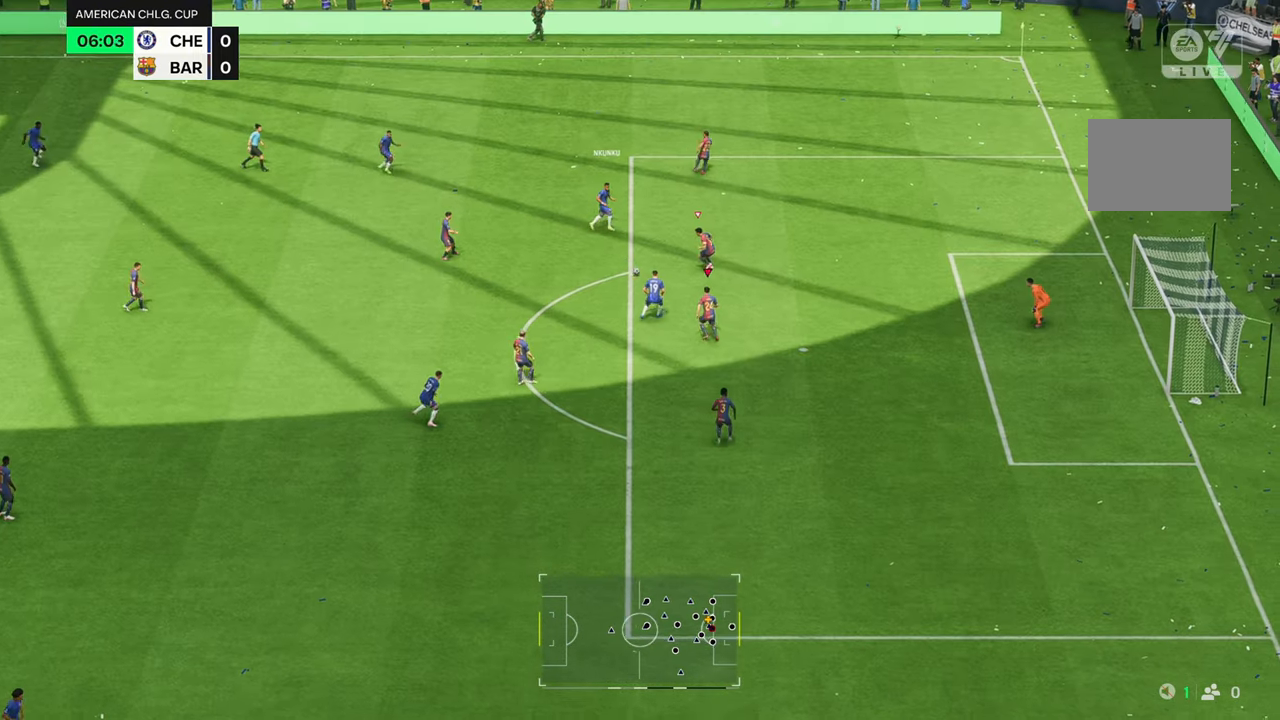
{"buttons": [], "left_stick": "up-right", "right_stick": "center", "events": [[67, "L2", "down"], [200, "left_stick", "down-right"], [283, "L2", "up"], [333, "left_stick", "up-right"]]}
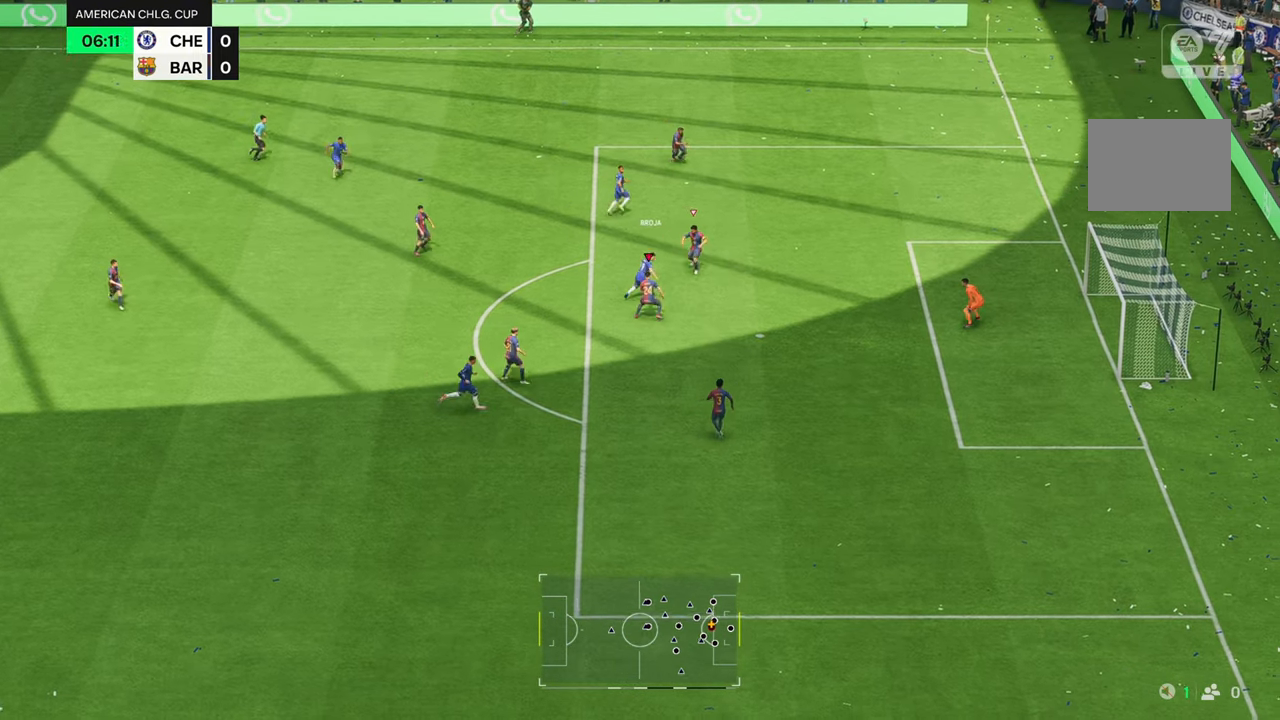
{"buttons": ["R2"], "left_stick": "up-right", "right_stick": "center", "events": [[17, "R2", "down"], [267, "B", "down"], [467, "B", "up"]]}
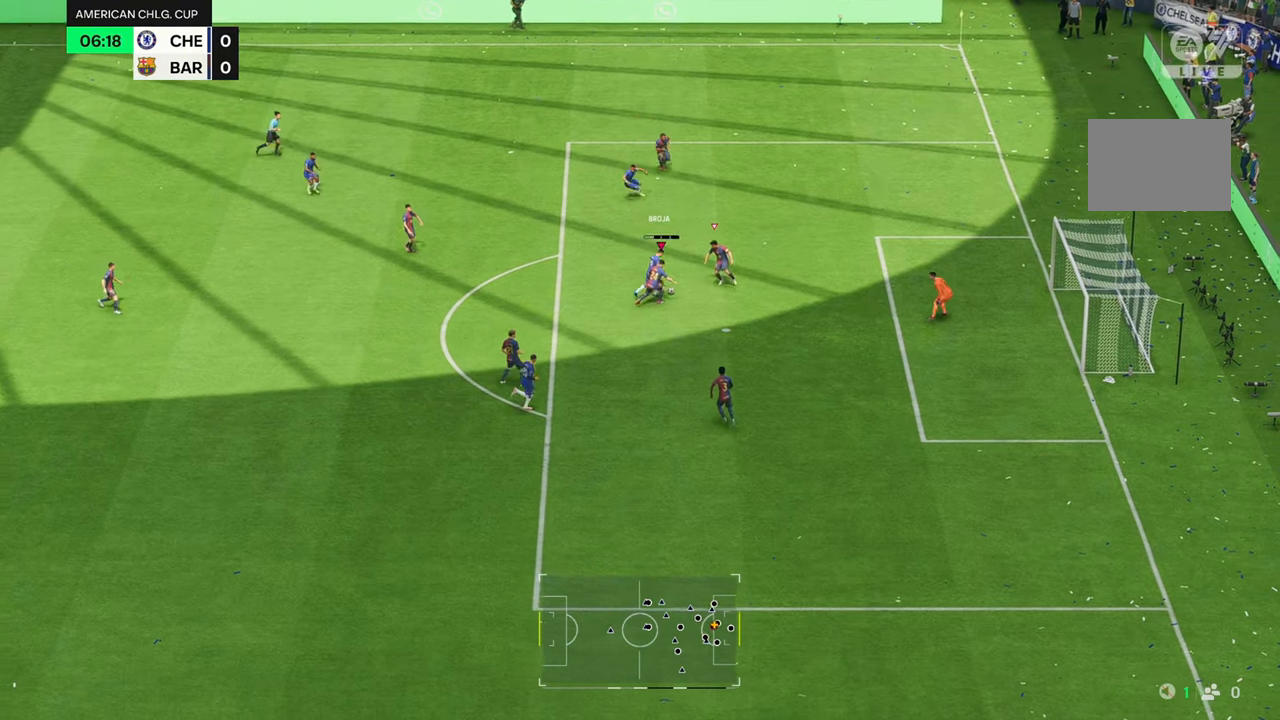
{"buttons": ["R2"], "left_stick": "up-right", "right_stick": "center", "events": []}
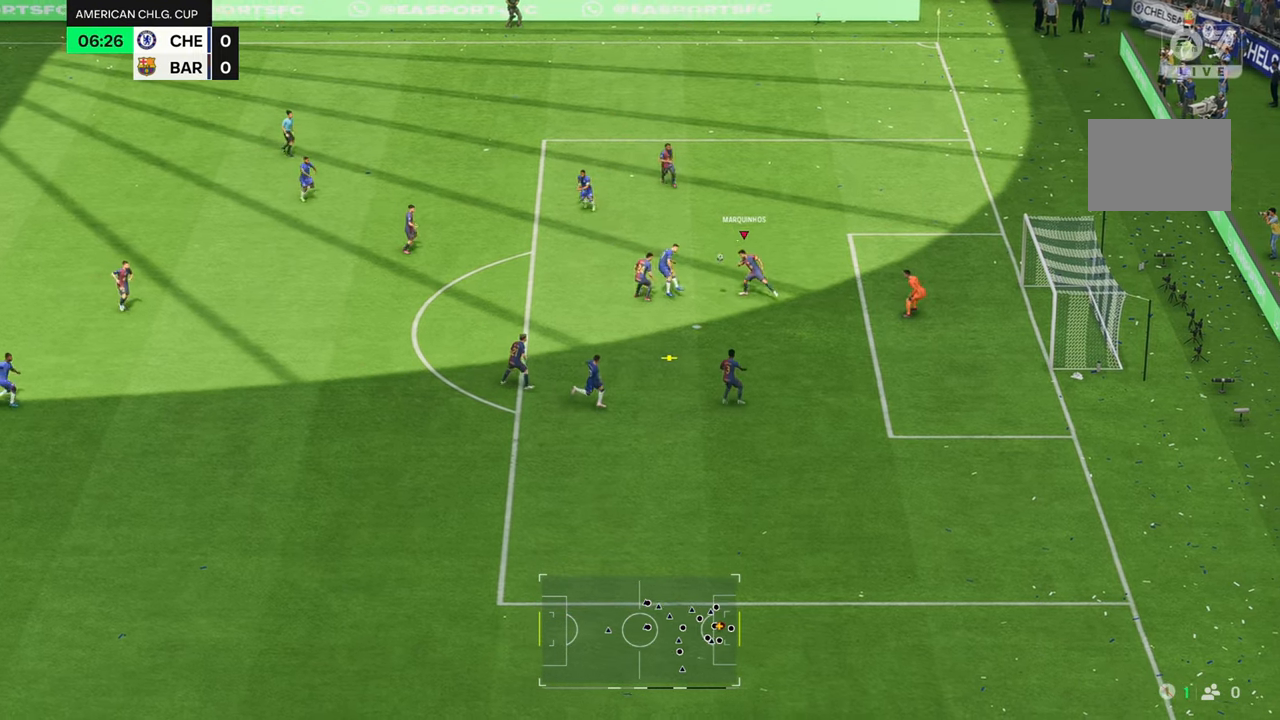
{"buttons": [], "left_stick": "up", "right_stick": "center", "events": [[133, "R2", "up"], [400, "left_stick", "up"]]}
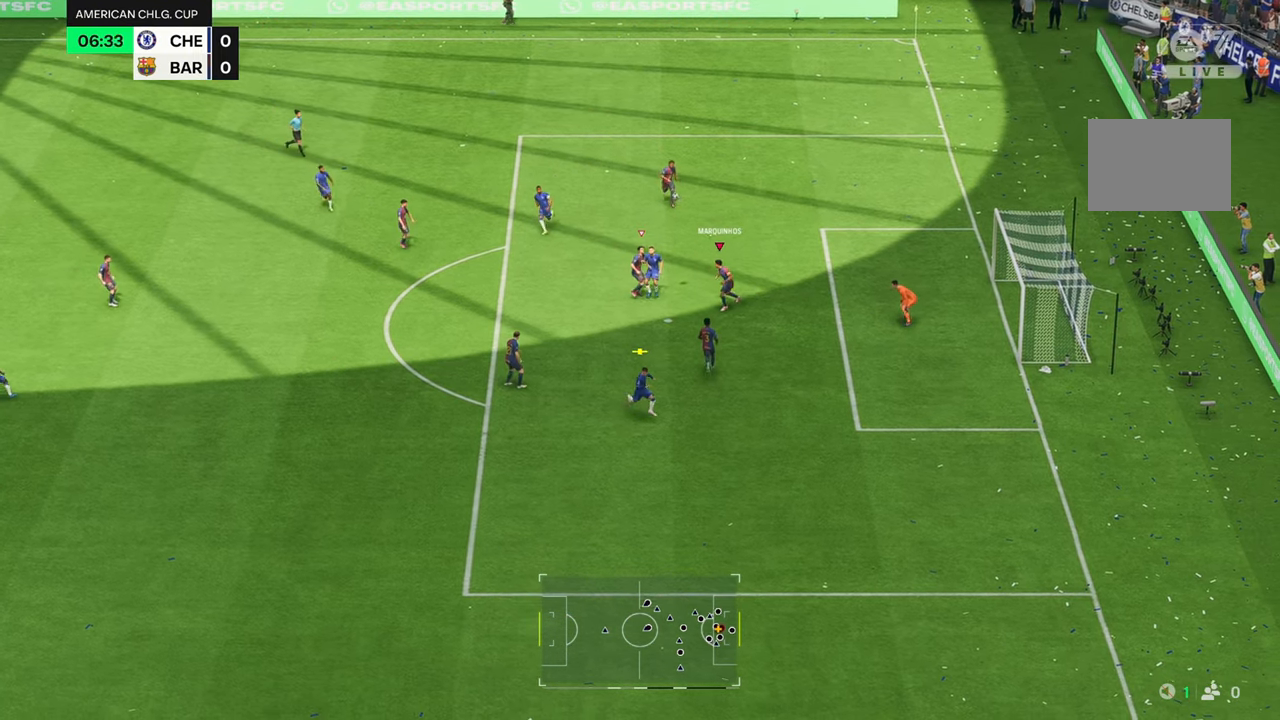
{"buttons": [], "left_stick": "center", "right_stick": "center", "events": [[100, "A", "down"], [200, "L1", "down"], [200, "left_stick", "up-left"], [233, "A", "up"], [300, "L1", "up"], [417, "left_stick", "center"]]}
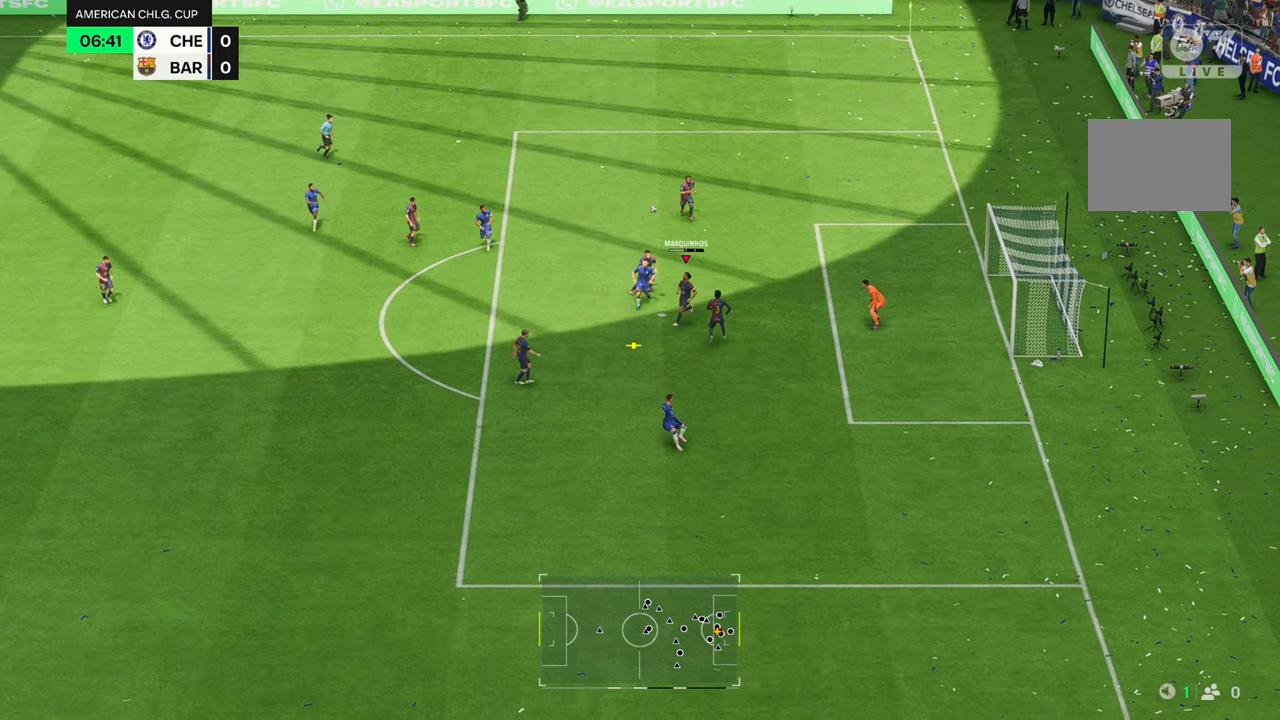
{"buttons": [], "left_stick": "center", "right_stick": "center", "events": []}
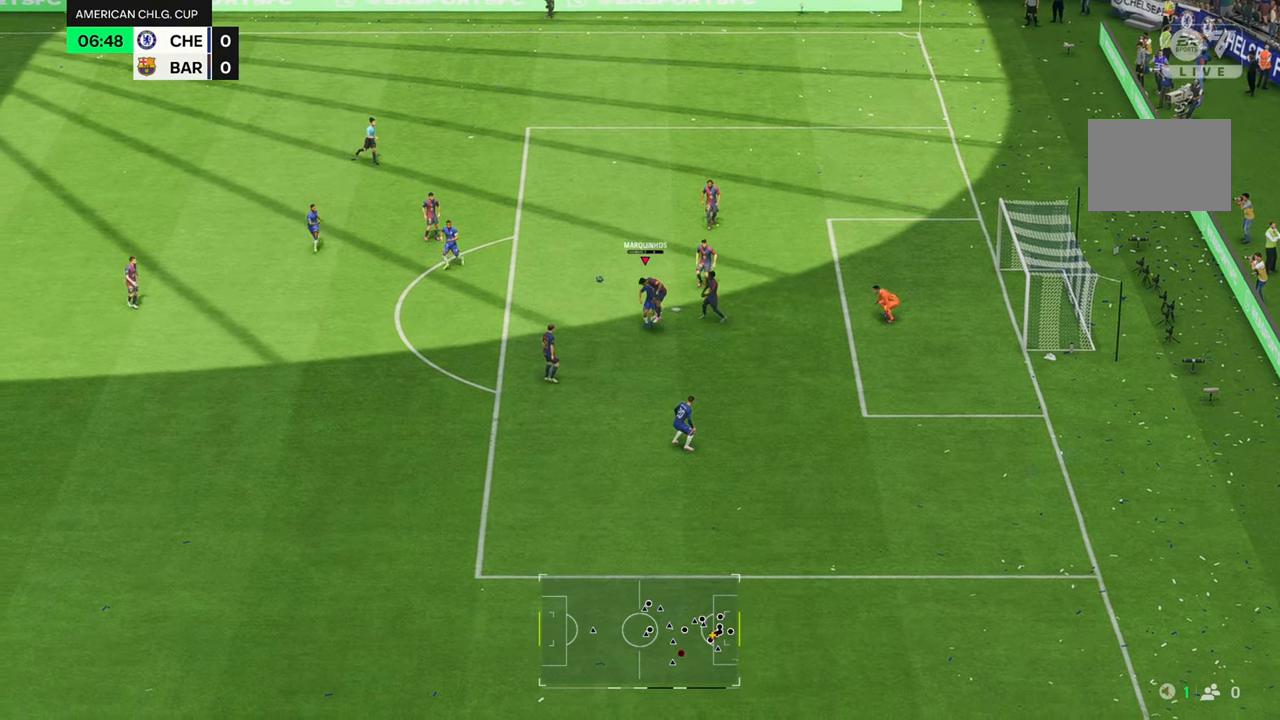
{"buttons": [], "left_stick": "center", "right_stick": "center", "events": []}
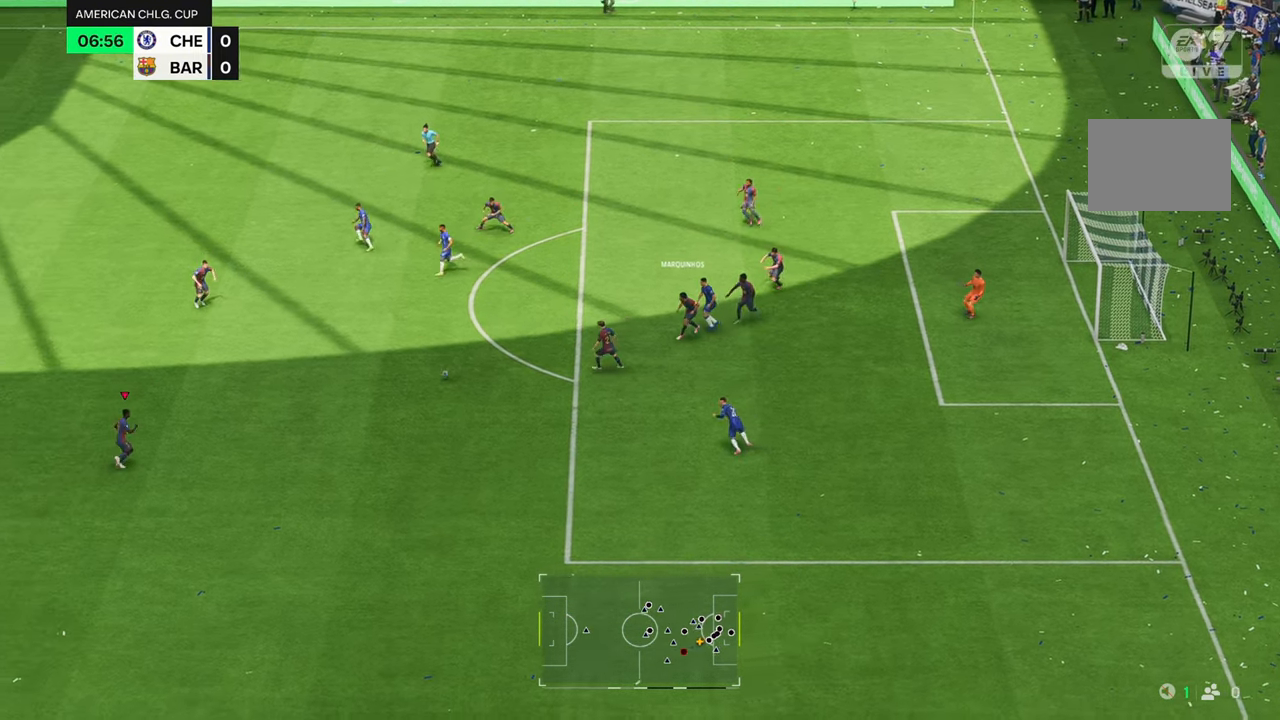
{"buttons": [], "left_stick": "up", "right_stick": "center", "events": [[167, "left_stick", "up-left"], [267, "left_stick", "up"]]}
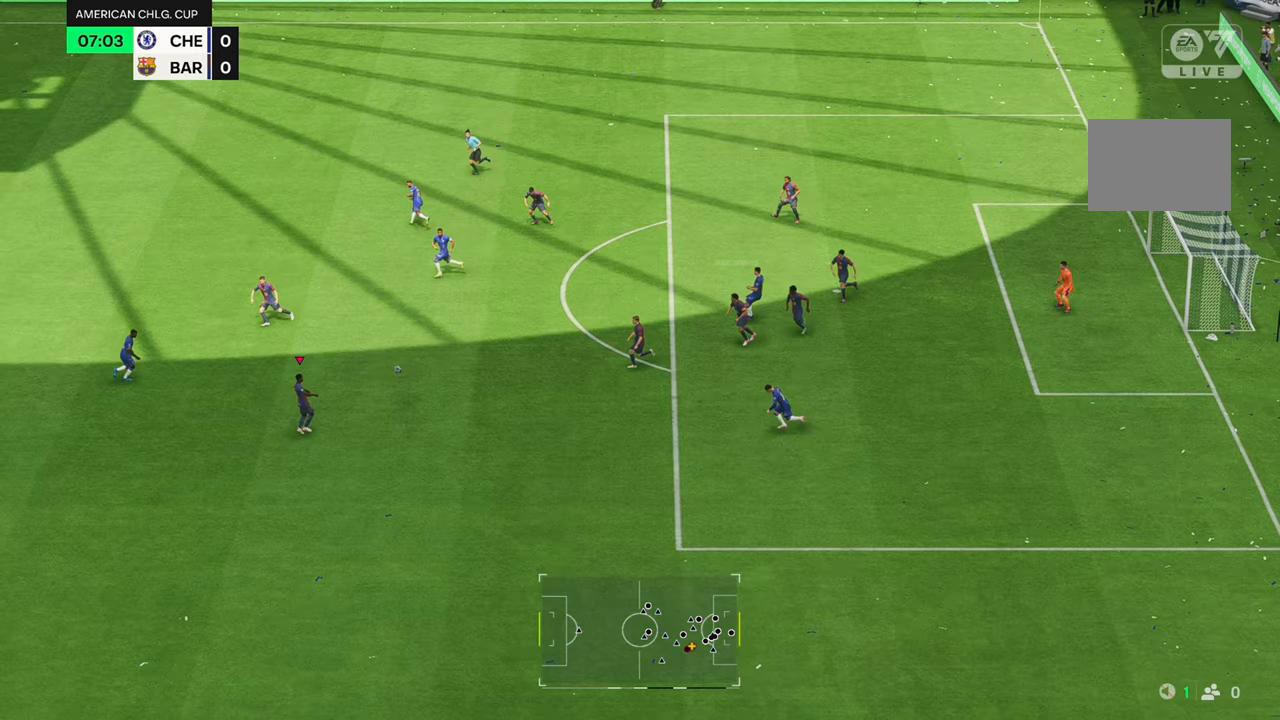
{"buttons": [], "left_stick": "up", "right_stick": "center", "events": [[50, "A", "down"], [117, "A", "up"]]}